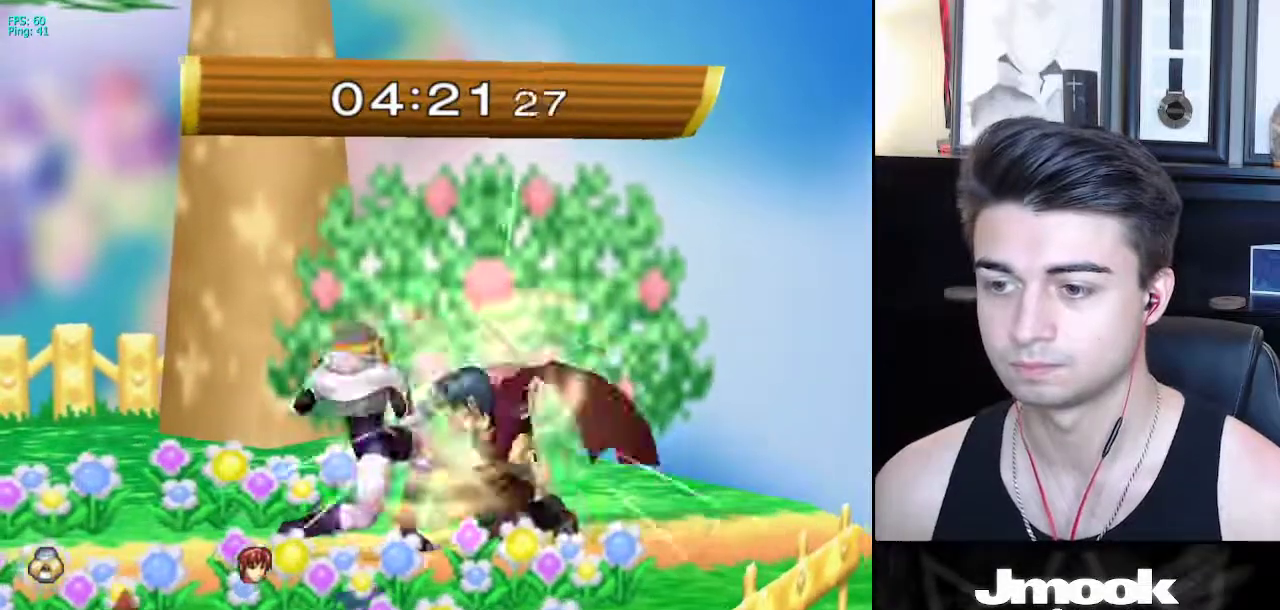
Gameplay with a controller (Nintendo layout); each line is a JSON object with the inputs held at the frame after it. "events" lists button and stick changes between this image and that frame as [ms after this image, input, new state], when the widget could be followed in between. Not read: L3 R3 START.
{"buttons": [], "left_stick": "center", "right_stick": "down", "events": [[50, "right_stick", "down"], [67, "Z", "down"], [117, "Z", "up"]]}
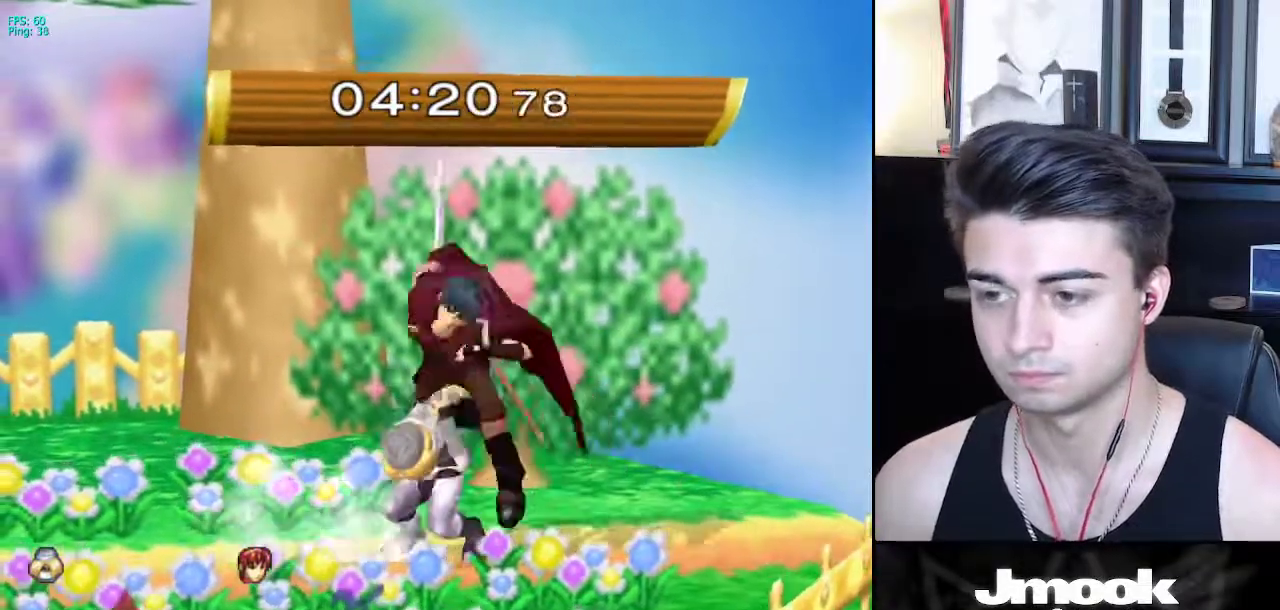
{"buttons": [], "left_stick": "center", "right_stick": "center", "events": [[233, "right_stick", "center"]]}
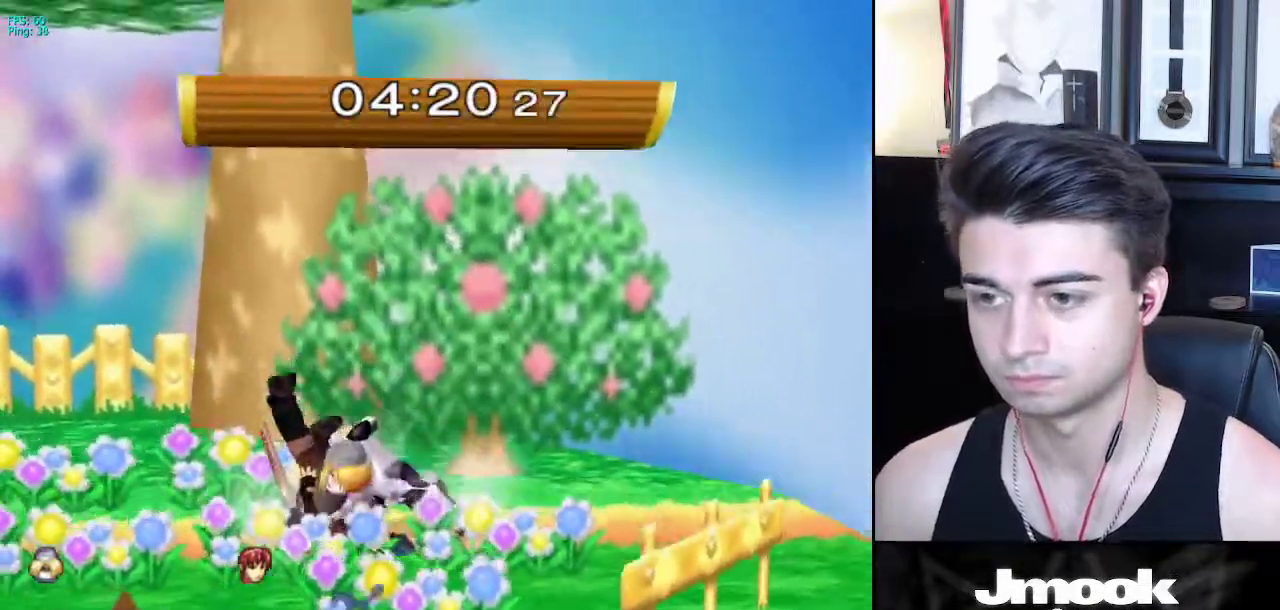
{"buttons": [], "left_stick": "center", "right_stick": "center", "events": []}
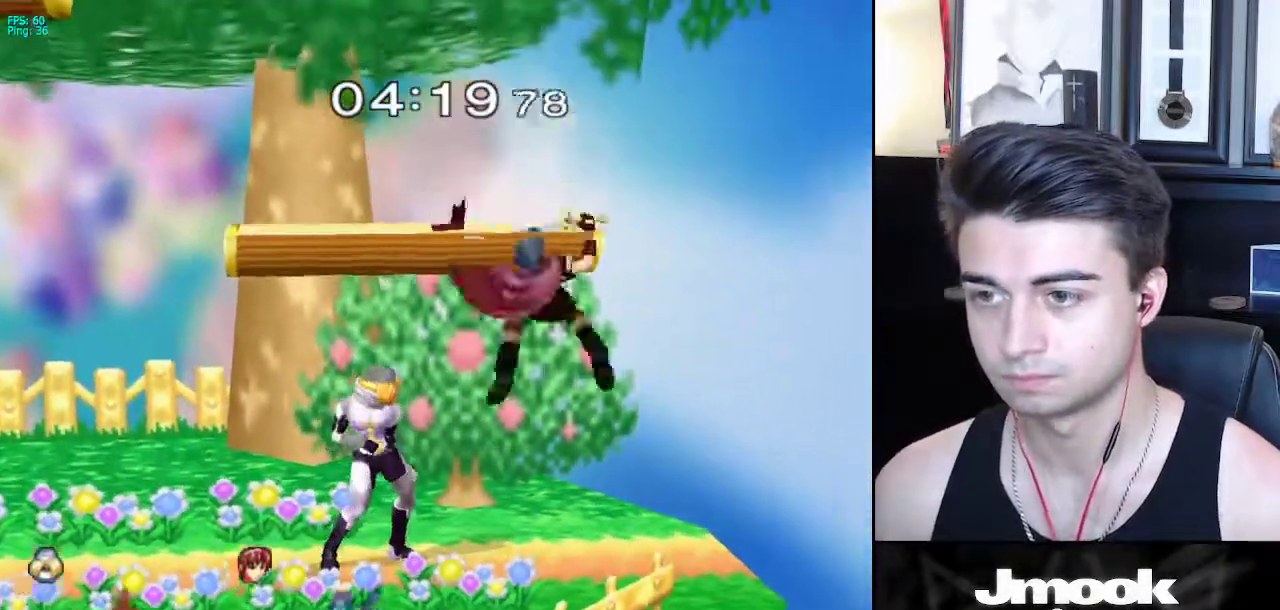
{"buttons": [], "left_stick": "center", "right_stick": "center", "events": []}
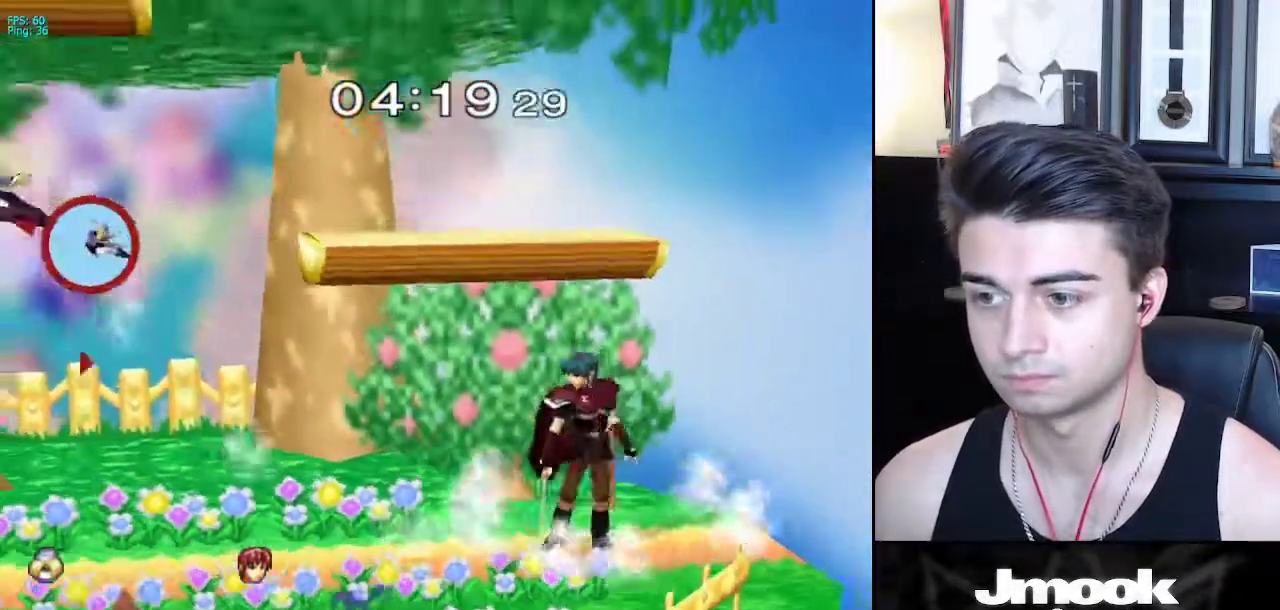
{"buttons": [], "left_stick": "right", "right_stick": "center", "events": [[283, "R1", "down"], [333, "R1", "up"], [483, "left_stick", "right"]]}
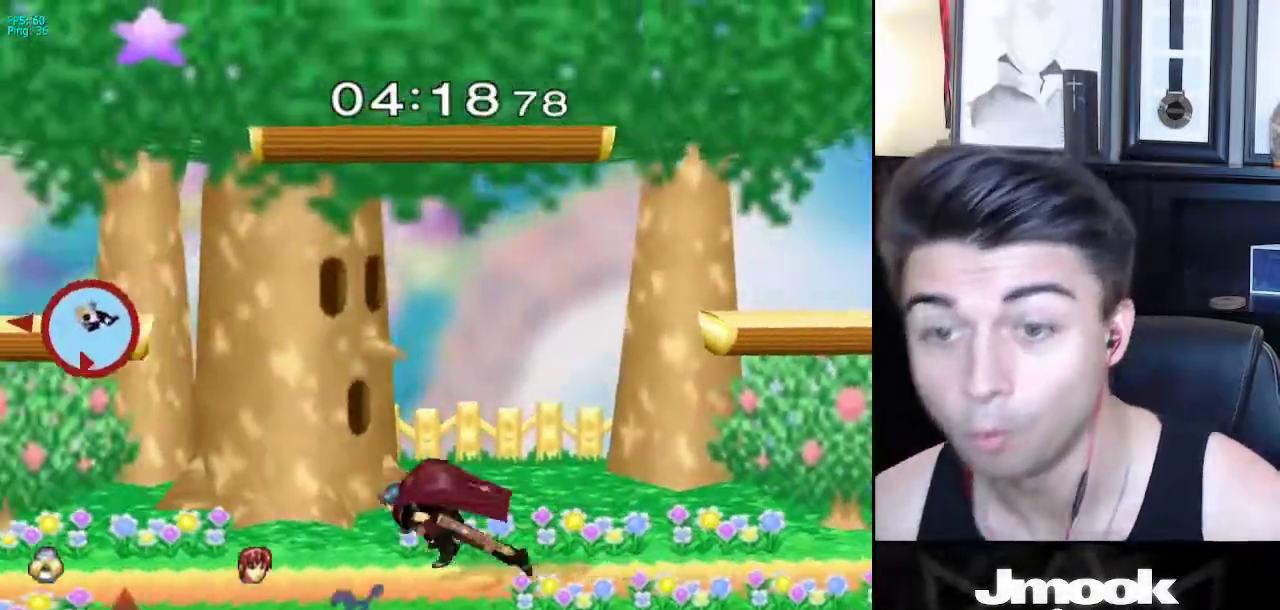
{"buttons": [], "left_stick": "right", "right_stick": "center", "events": []}
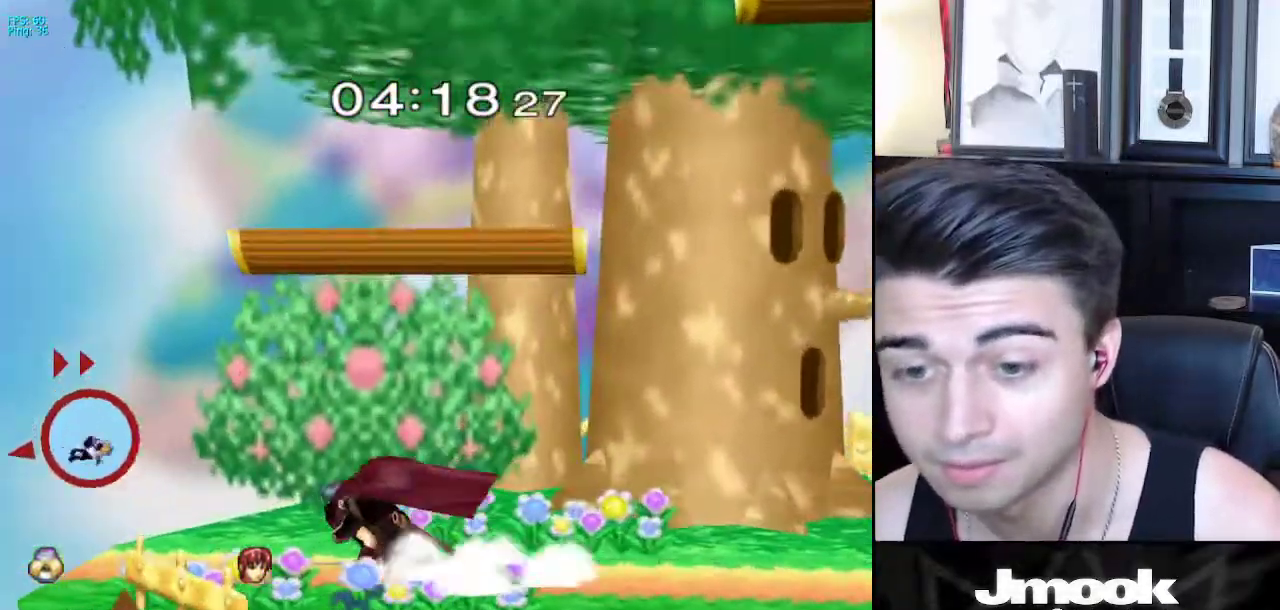
{"buttons": ["X"], "left_stick": "down-right", "right_stick": "center", "events": [[267, "left_stick", "center"], [350, "left_stick", "down-right"], [367, "X", "down"]]}
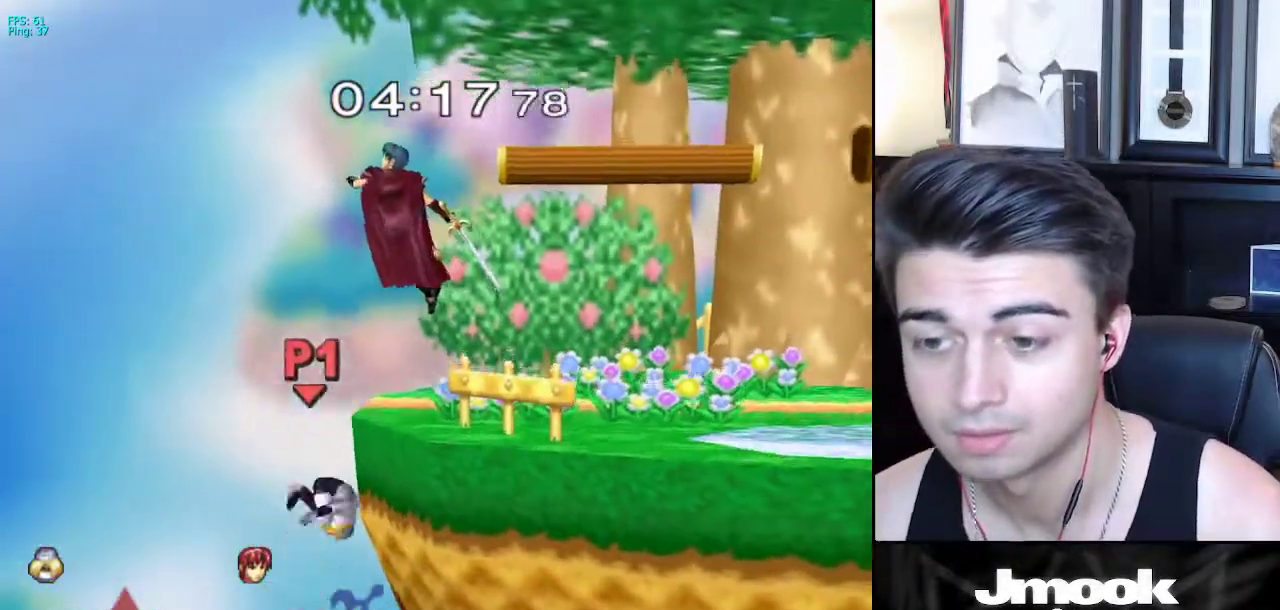
{"buttons": [], "left_stick": "up-right", "right_stick": "center", "events": [[33, "X", "up"], [33, "left_stick", "up-right"], [217, "R1", "down"], [383, "R1", "up"]]}
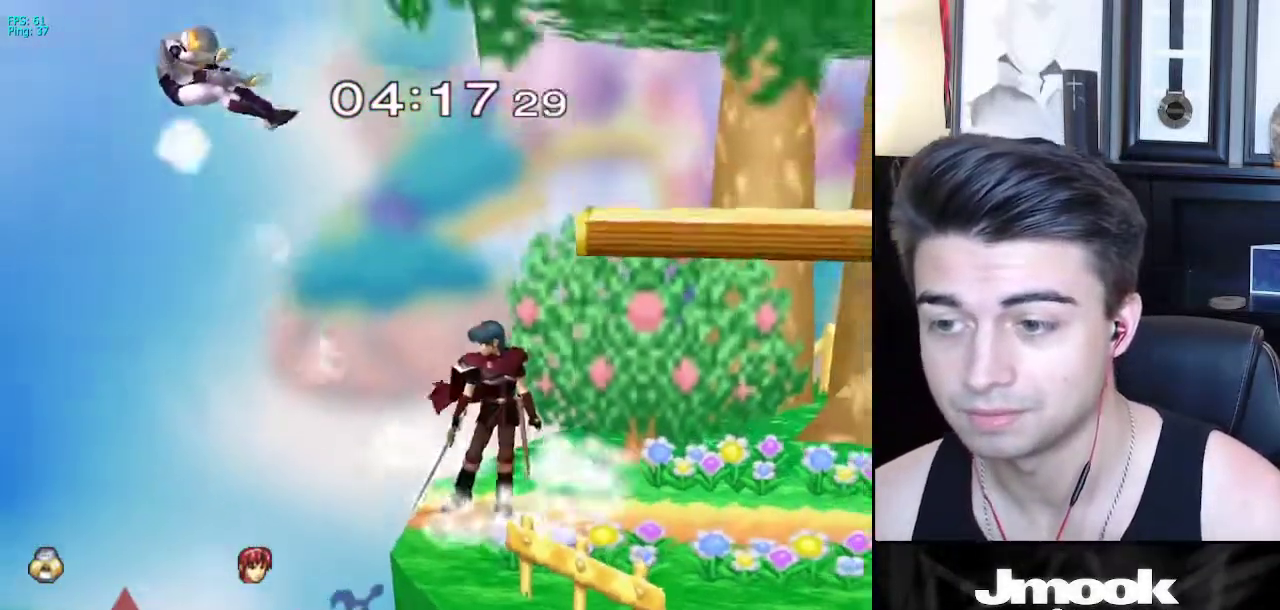
{"buttons": [], "left_stick": "right", "right_stick": "center", "events": [[167, "left_stick", "right"], [217, "X", "down"], [300, "X", "up"], [367, "X", "down"], [450, "X", "up"]]}
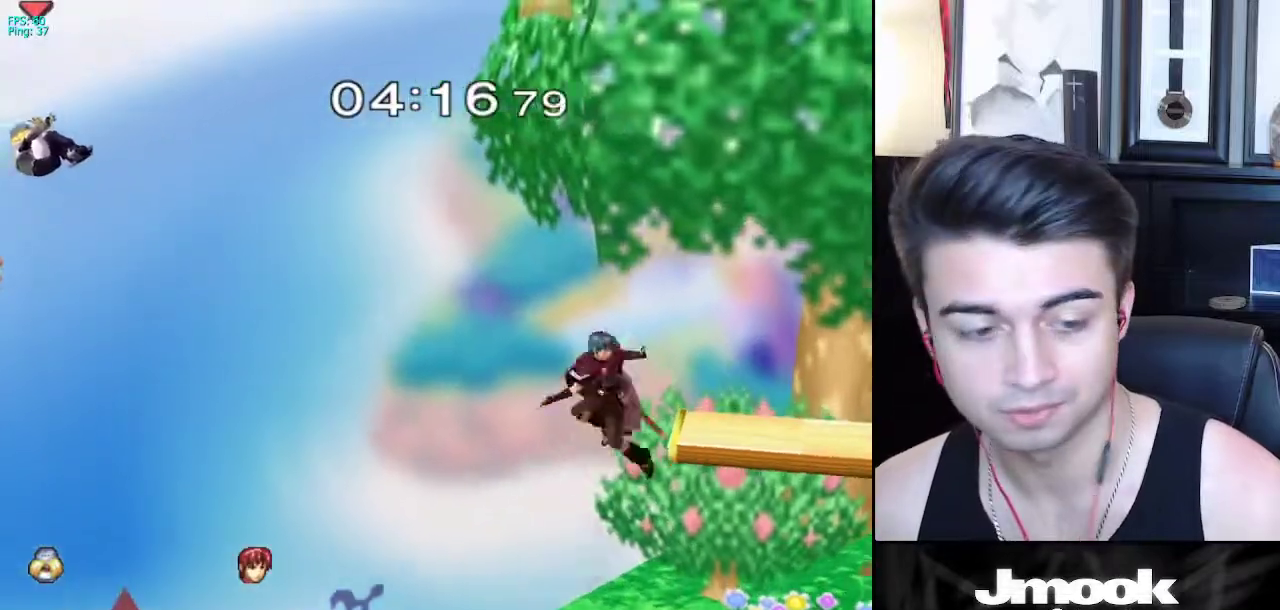
{"buttons": [], "left_stick": "right", "right_stick": "center", "events": [[33, "X", "down"], [117, "X", "up"], [183, "X", "down"], [267, "X", "up"], [350, "X", "down"], [433, "X", "up"]]}
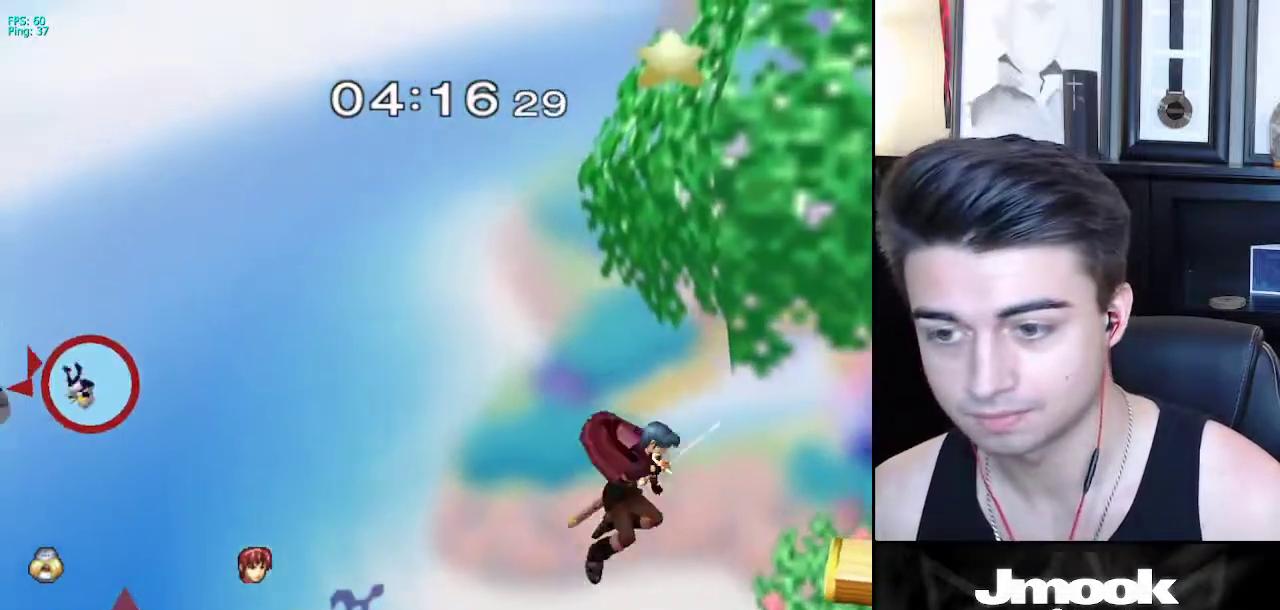
{"buttons": [], "left_stick": "up-right", "right_stick": "center", "events": [[17, "X", "down"], [283, "X", "up"], [467, "left_stick", "up-right"]]}
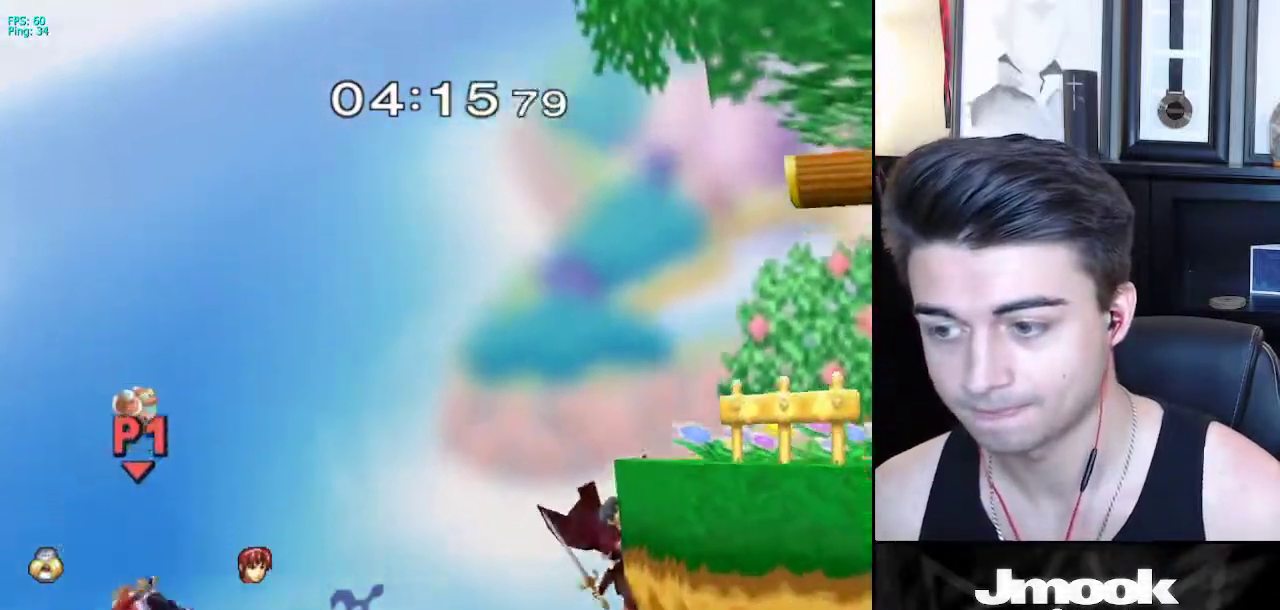
{"buttons": ["B"], "left_stick": "right", "right_stick": "center", "events": [[50, "B", "down"], [200, "left_stick", "right"]]}
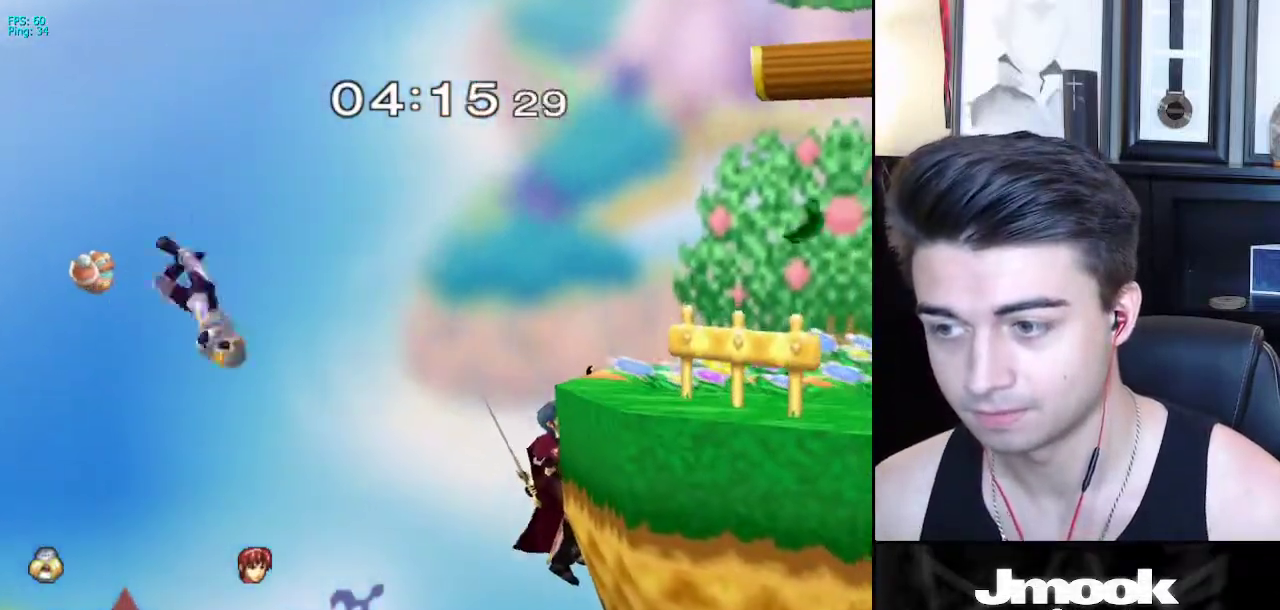
{"buttons": [], "left_stick": "up", "right_stick": "center", "events": [[250, "left_stick", "up-right"], [417, "left_stick", "up"], [433, "B", "up"]]}
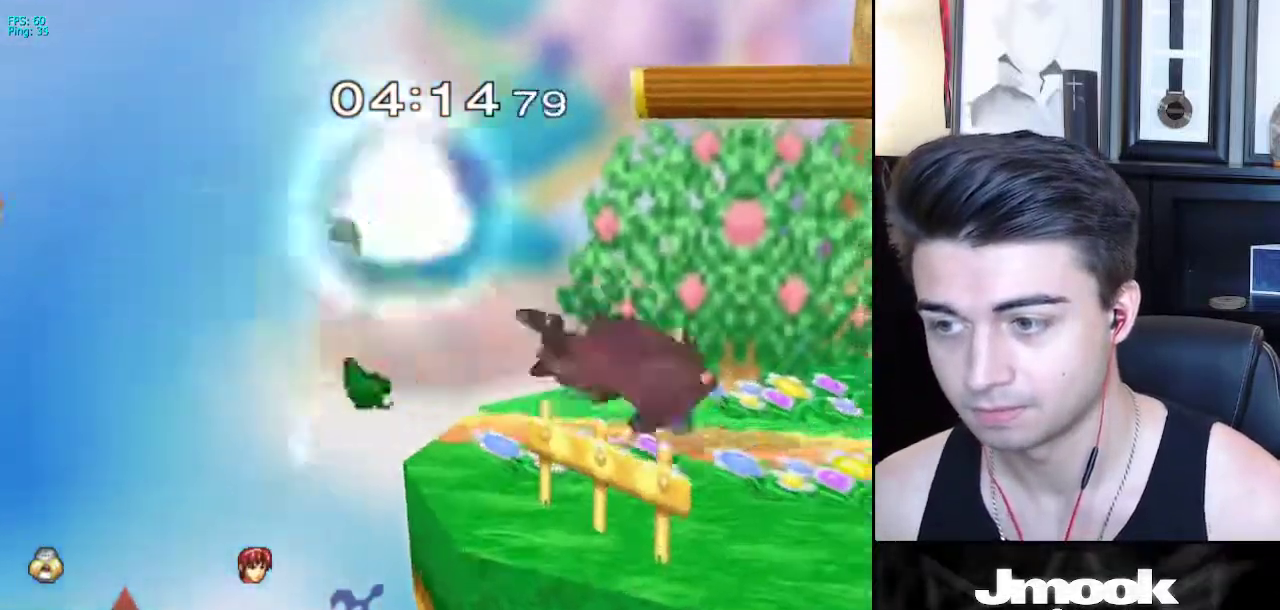
{"buttons": [], "left_stick": "center", "right_stick": "center", "events": [[217, "left_stick", "center"], [367, "right_stick", "down"], [417, "right_stick", "center"]]}
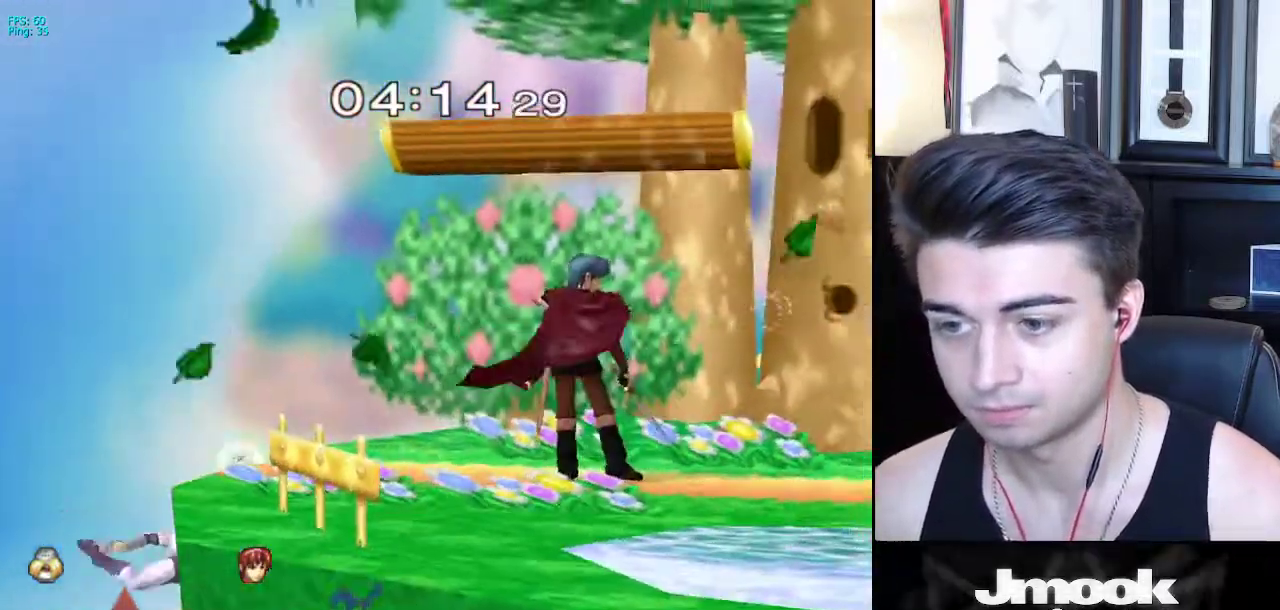
{"buttons": ["B"], "left_stick": "up-right", "right_stick": "center", "events": [[283, "left_stick", "down"], [450, "left_stick", "up-right"], [467, "B", "down"]]}
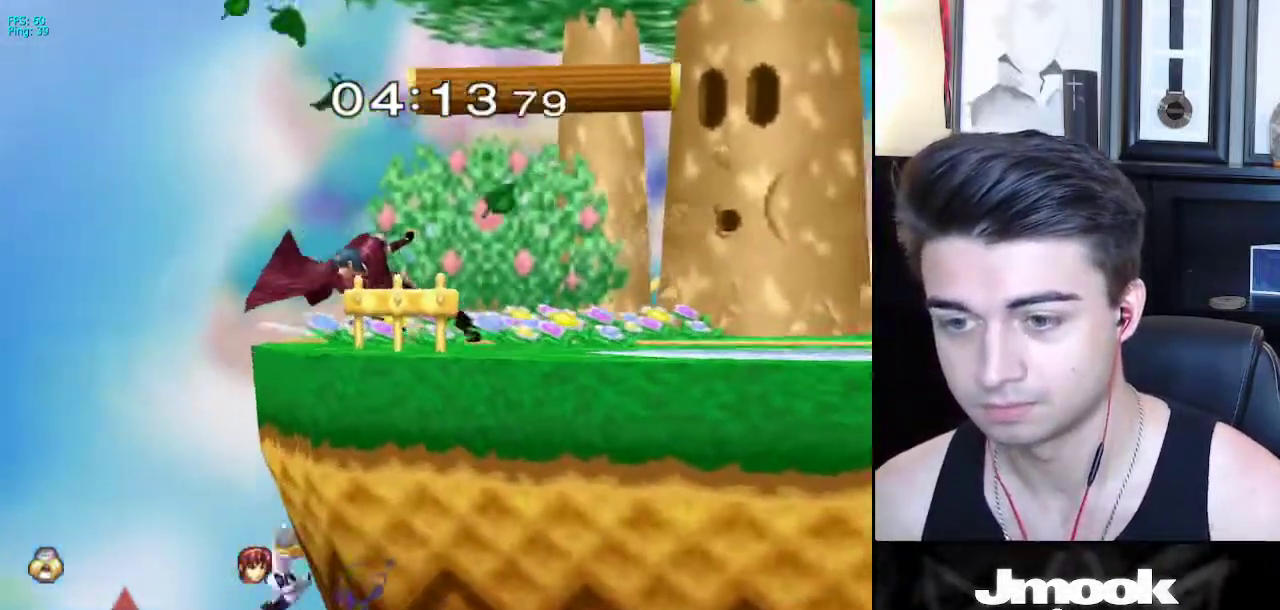
{"buttons": ["X"], "left_stick": "down-right", "right_stick": "center", "events": [[117, "left_stick", "center"], [150, "B", "up"], [417, "left_stick", "down-right"], [450, "X", "down"]]}
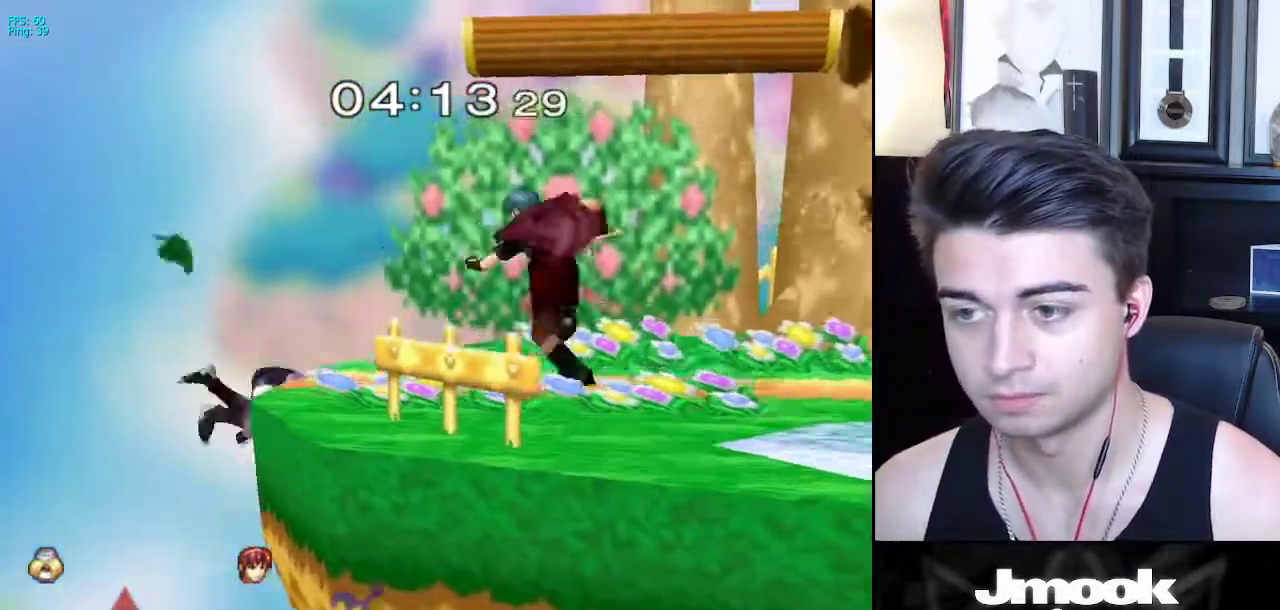
{"buttons": ["L1"], "left_stick": "right", "right_stick": "center", "events": [[67, "R1", "down"], [117, "X", "up"], [167, "left_stick", "right"], [200, "R1", "up"], [233, "L1", "down"]]}
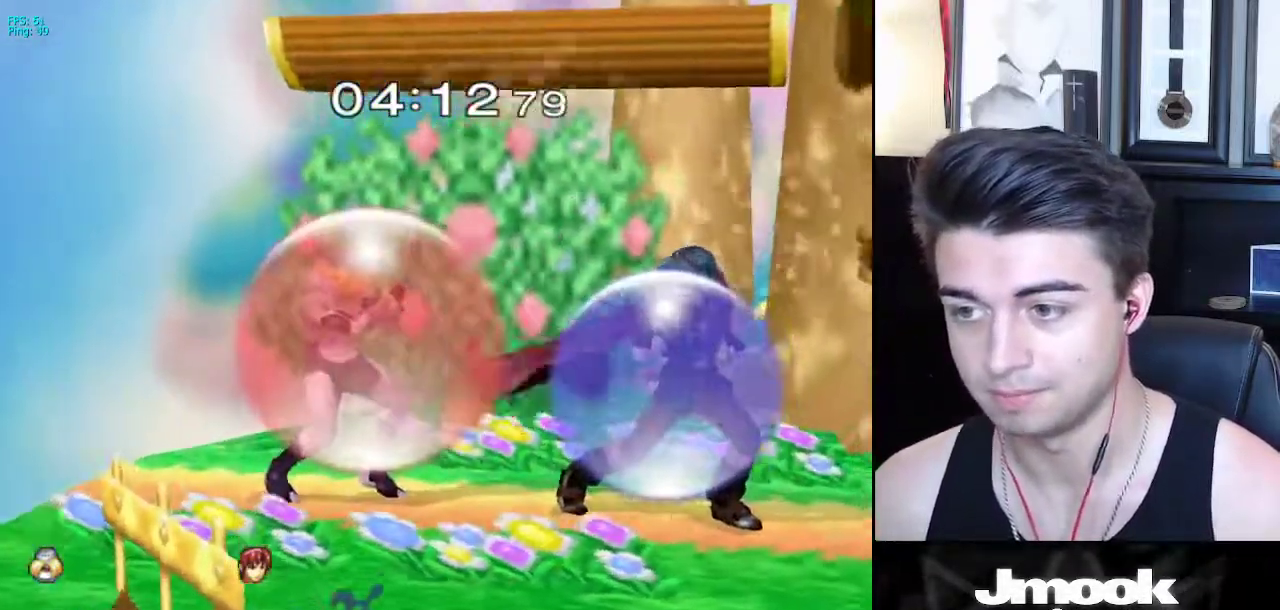
{"buttons": ["L1"], "left_stick": "center", "right_stick": "center", "events": [[117, "X", "down"], [150, "left_stick", "down"], [200, "R1", "down"], [233, "X", "up"], [317, "R1", "up"], [400, "left_stick", "center"]]}
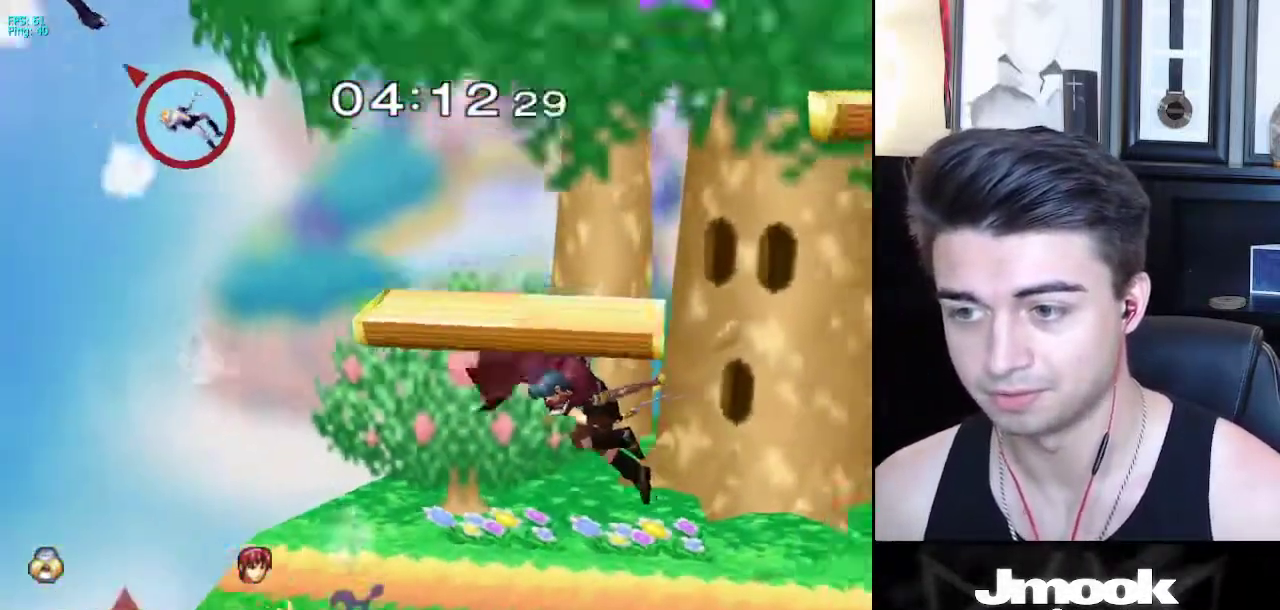
{"buttons": [], "left_stick": "right", "right_stick": "center", "events": [[200, "L1", "up"], [217, "left_stick", "right"]]}
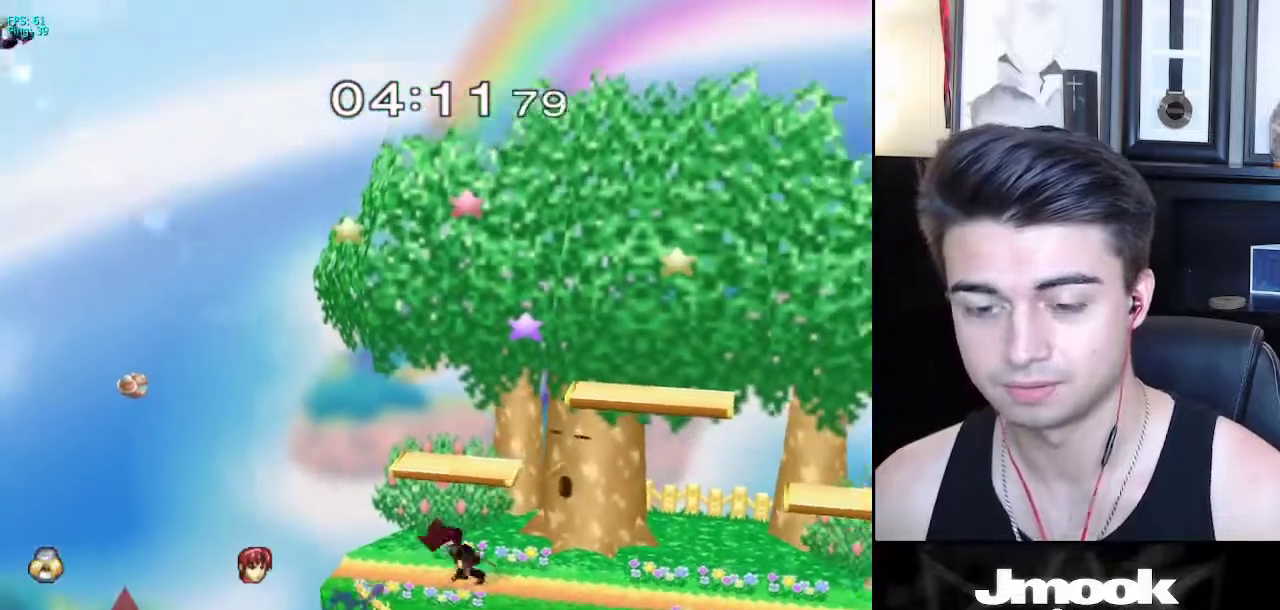
{"buttons": [], "left_stick": "right", "right_stick": "center", "events": []}
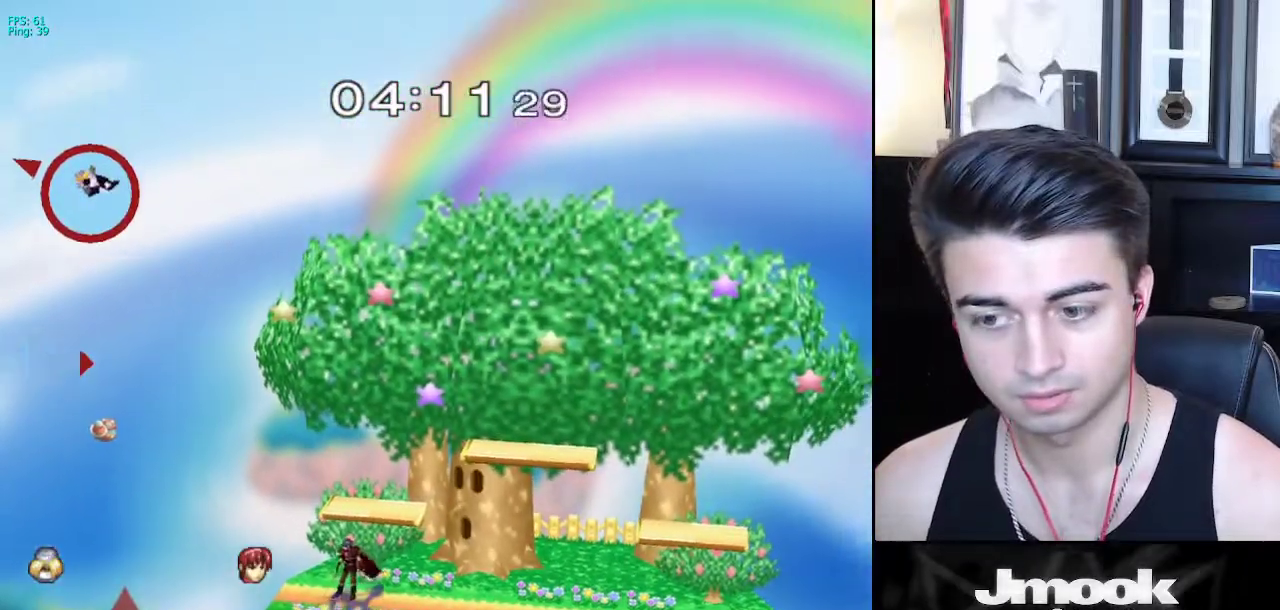
{"buttons": [], "left_stick": "right", "right_stick": "center", "events": []}
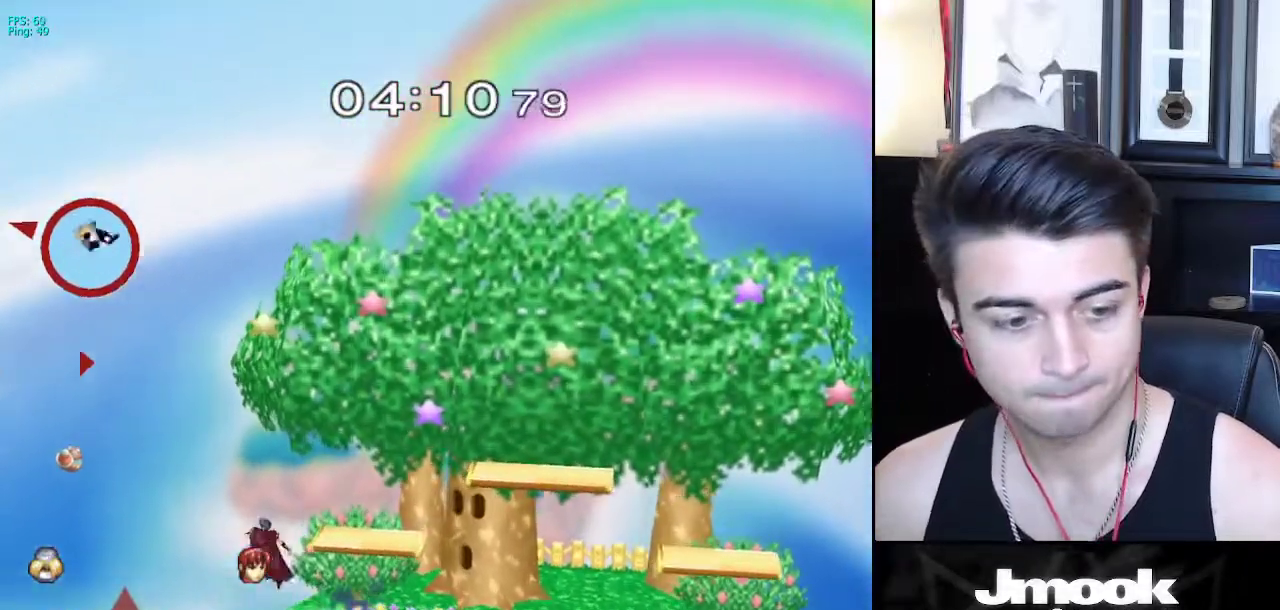
{"buttons": [], "left_stick": "right", "right_stick": "center", "events": []}
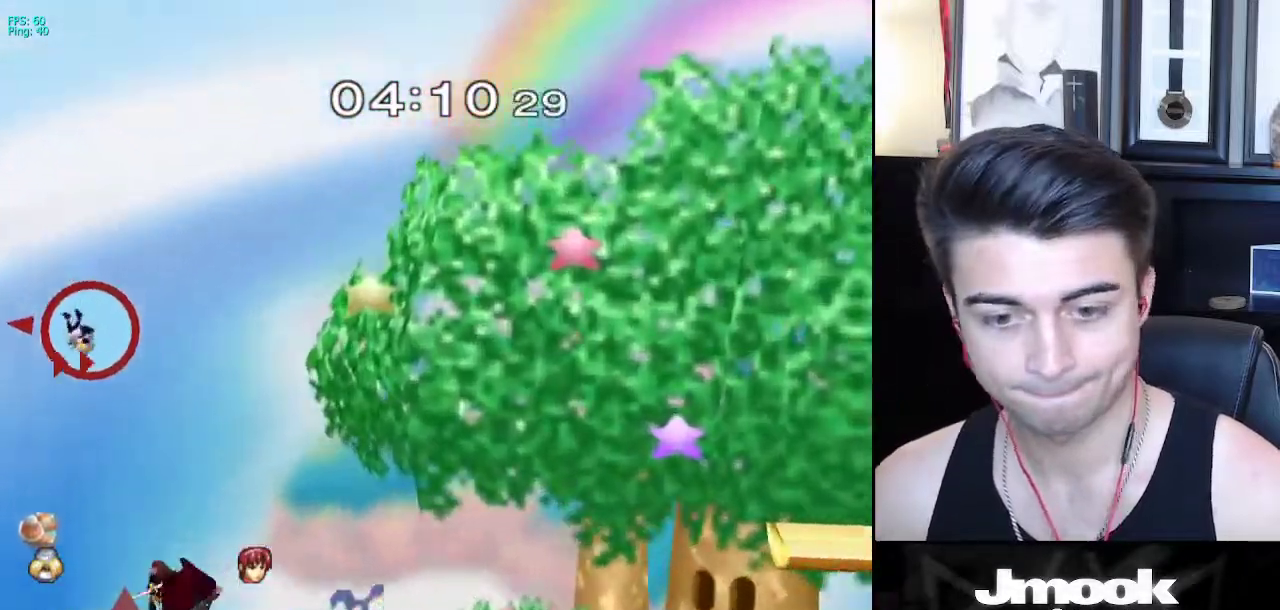
{"buttons": ["X"], "left_stick": "right", "right_stick": "center", "events": [[383, "X", "down"]]}
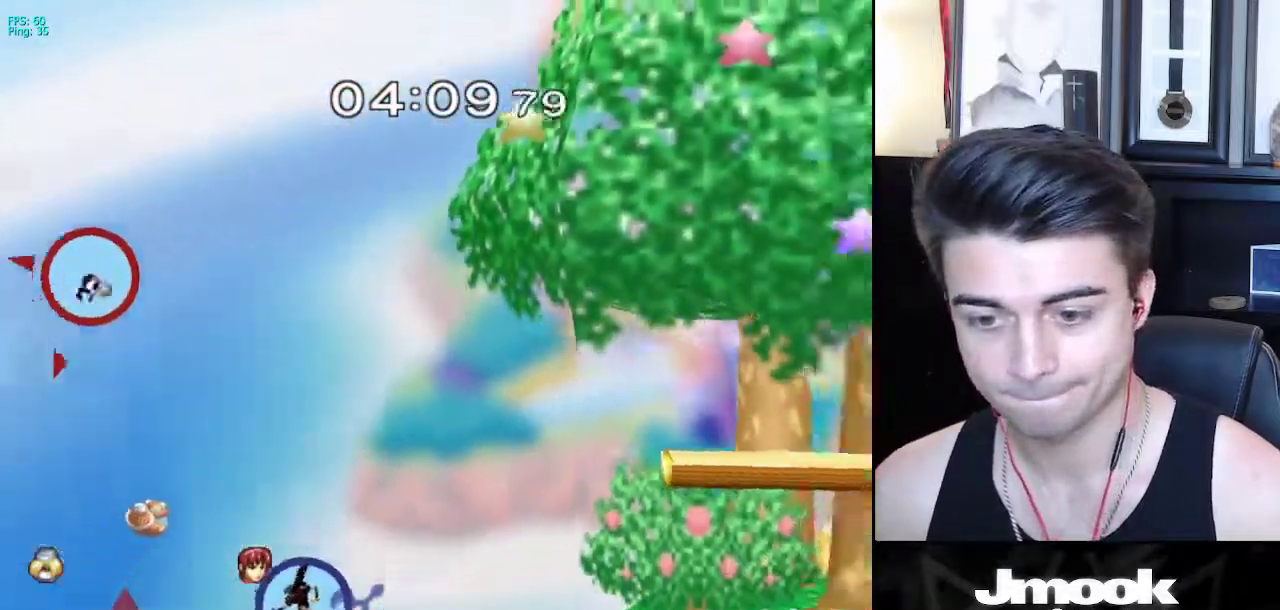
{"buttons": ["X"], "left_stick": "right", "right_stick": "center", "events": []}
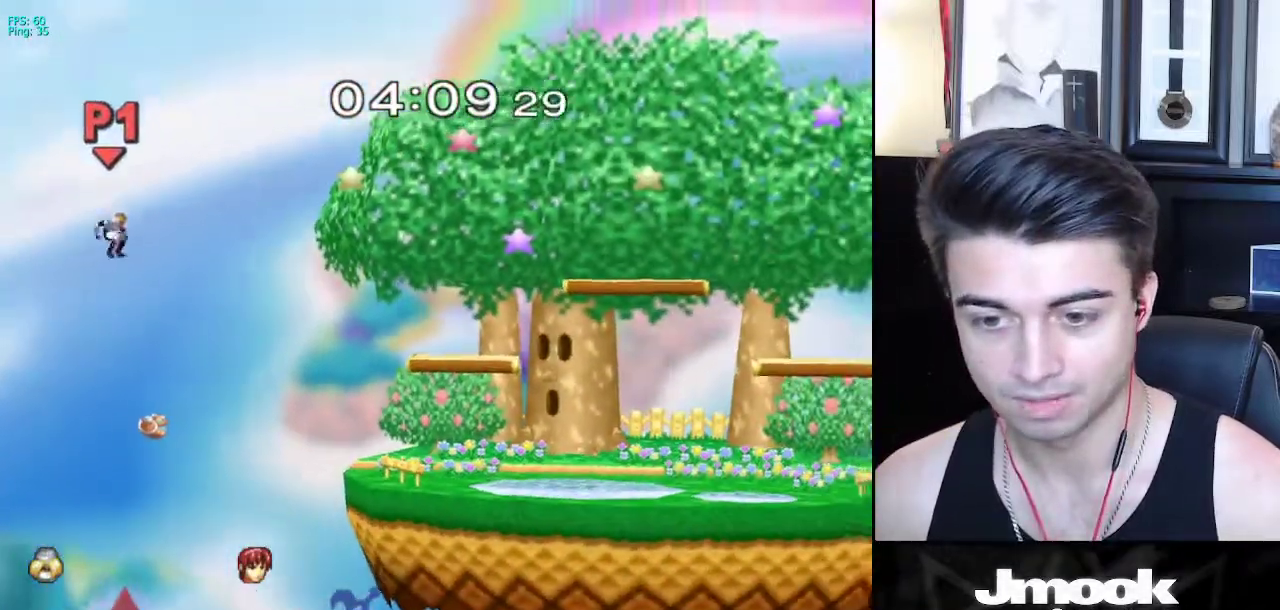
{"buttons": [], "left_stick": "right", "right_stick": "center", "events": [[233, "X", "up"]]}
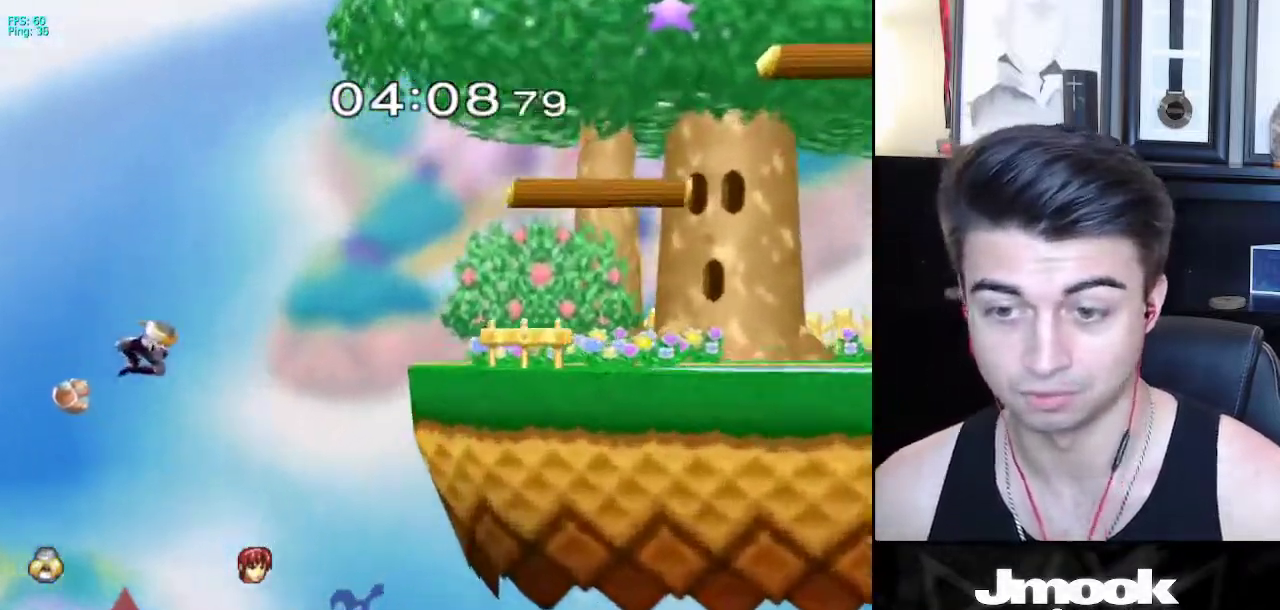
{"buttons": ["B"], "left_stick": "right", "right_stick": "center", "events": [[150, "left_stick", "up-right"], [250, "B", "down"], [400, "left_stick", "right"]]}
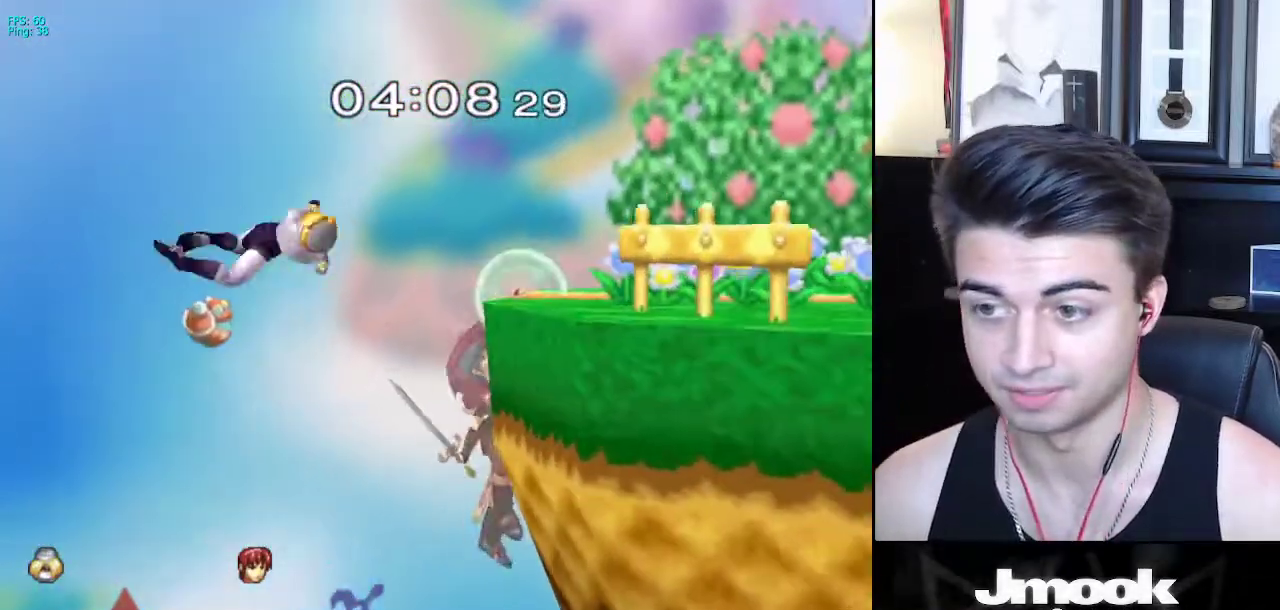
{"buttons": ["B"], "left_stick": "right", "right_stick": "center", "events": []}
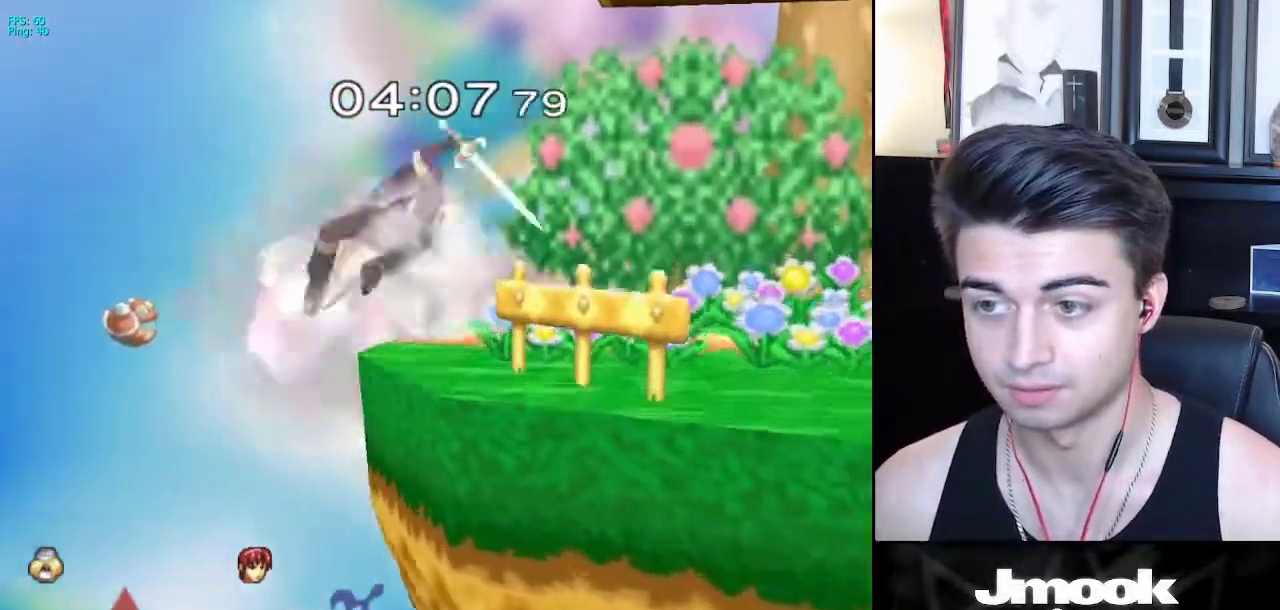
{"buttons": ["R1"], "left_stick": "down-left", "right_stick": "down", "events": [[67, "B", "up"], [250, "left_stick", "center"], [300, "right_stick", "down"], [350, "left_stick", "down-left"], [383, "R1", "down"]]}
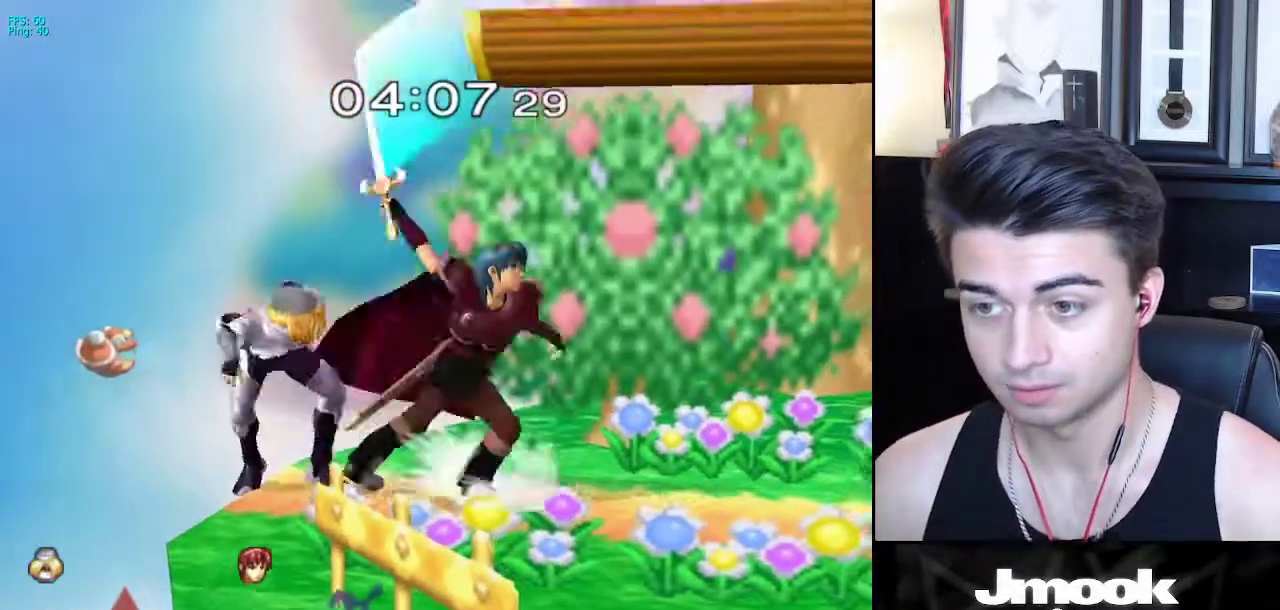
{"buttons": [], "left_stick": "left", "right_stick": "down", "events": [[383, "R1", "up"], [433, "left_stick", "left"]]}
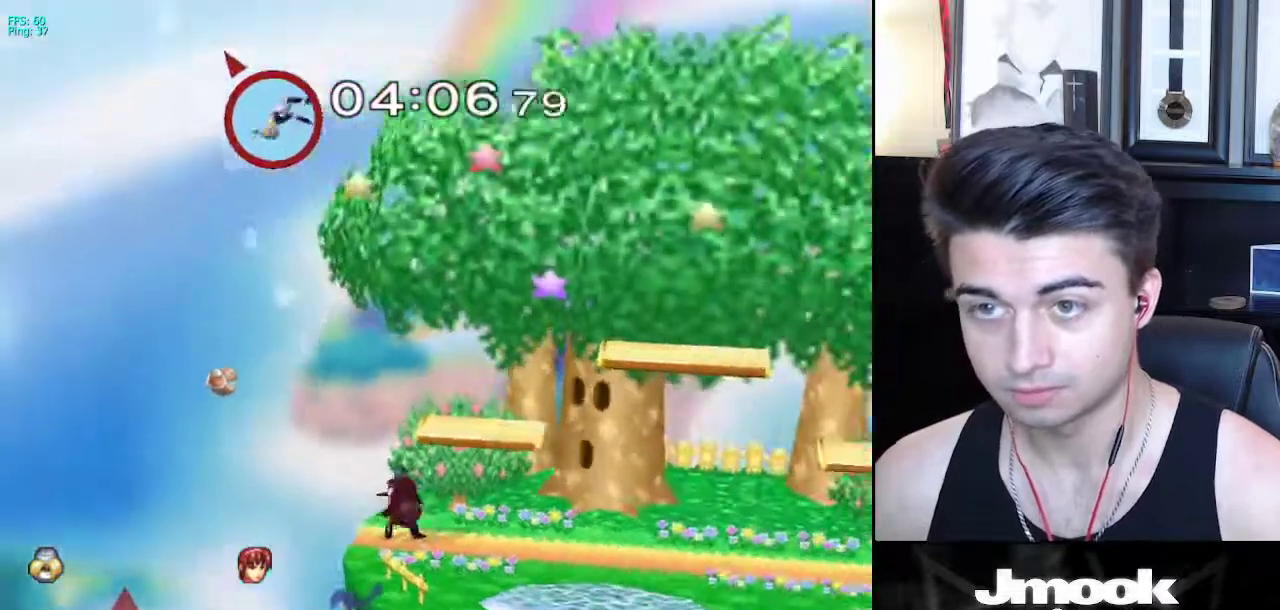
{"buttons": [], "left_stick": "center", "right_stick": "center", "events": [[150, "left_stick", "center"], [183, "right_stick", "center"]]}